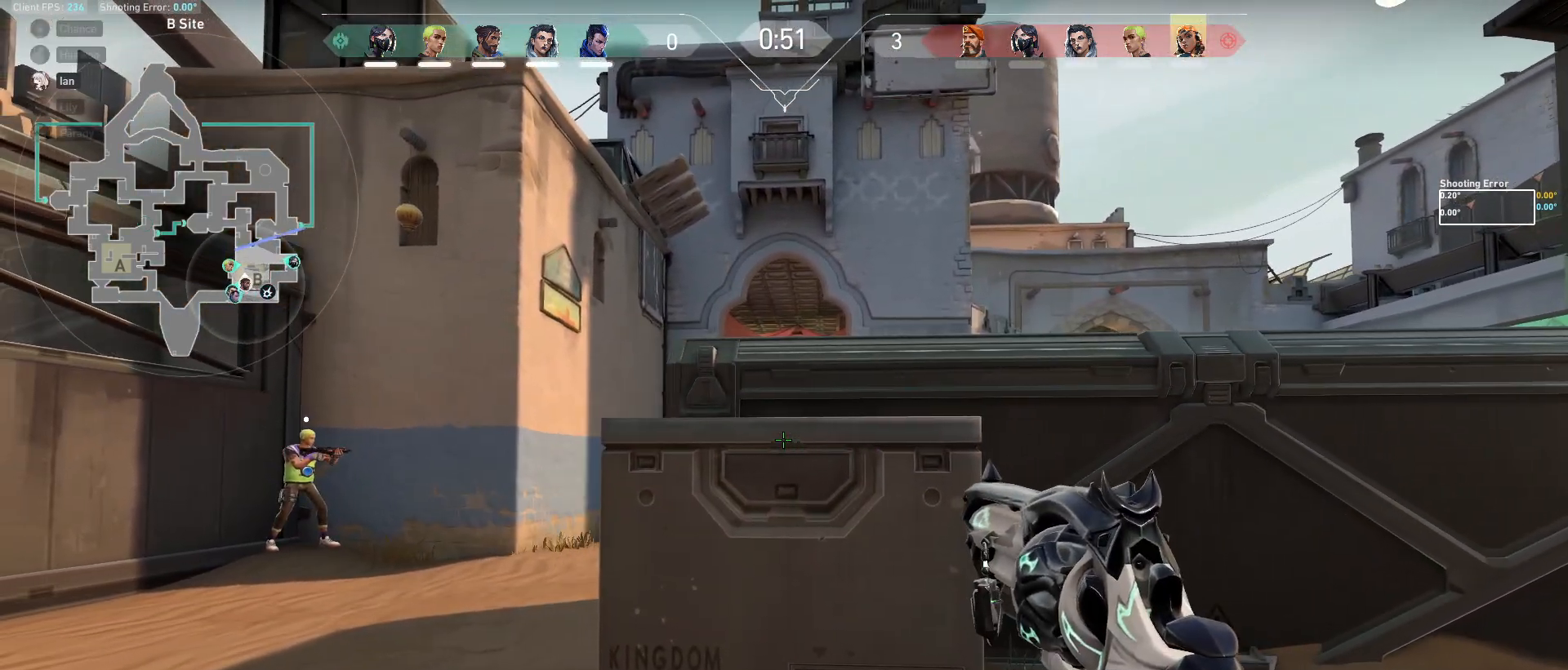
Gameplay with keyboard and mouse; each line is a JSON object with the keys and mouse buttons held at the frame after it. "events" lists presses ("down") and releases ("up") of "a", "ctrl", "d", "e", "f", "q", "r", "s", "shift", "space", "tab", "w", "mouse_left", "mouse_wheel", "mouse_right", "mouse_mb4" and "mouse_mb5" between this image and that frame as [ms after this image, input, new state], when the widget could be followed in between. "mouse_left", "mouse_wheel", "mouse_right", "mouse_mb4", "mouse_mb5" = the "left", "wheel", "right", "mb4", "mb5" buttons of the "mouse" list. No other keys are recorded. "wheel" means that the mouse wheel is clicked or scrolled. Mouse movement is not recorded.
{"keys": ["d", "space"], "mouse": [], "events": [[33, "d", "down"], [367, "space", "down"]]}
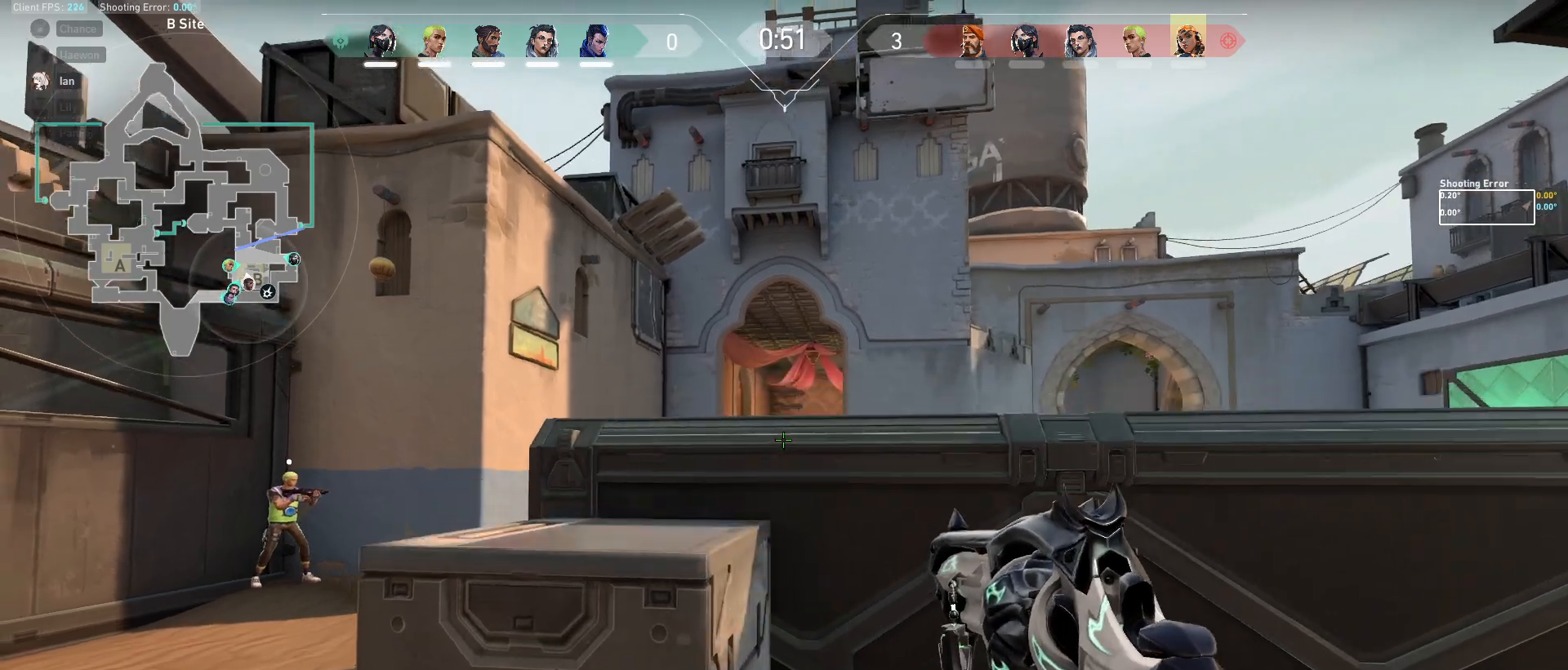
{"keys": ["d"], "mouse": [], "events": [[50, "space", "up"]]}
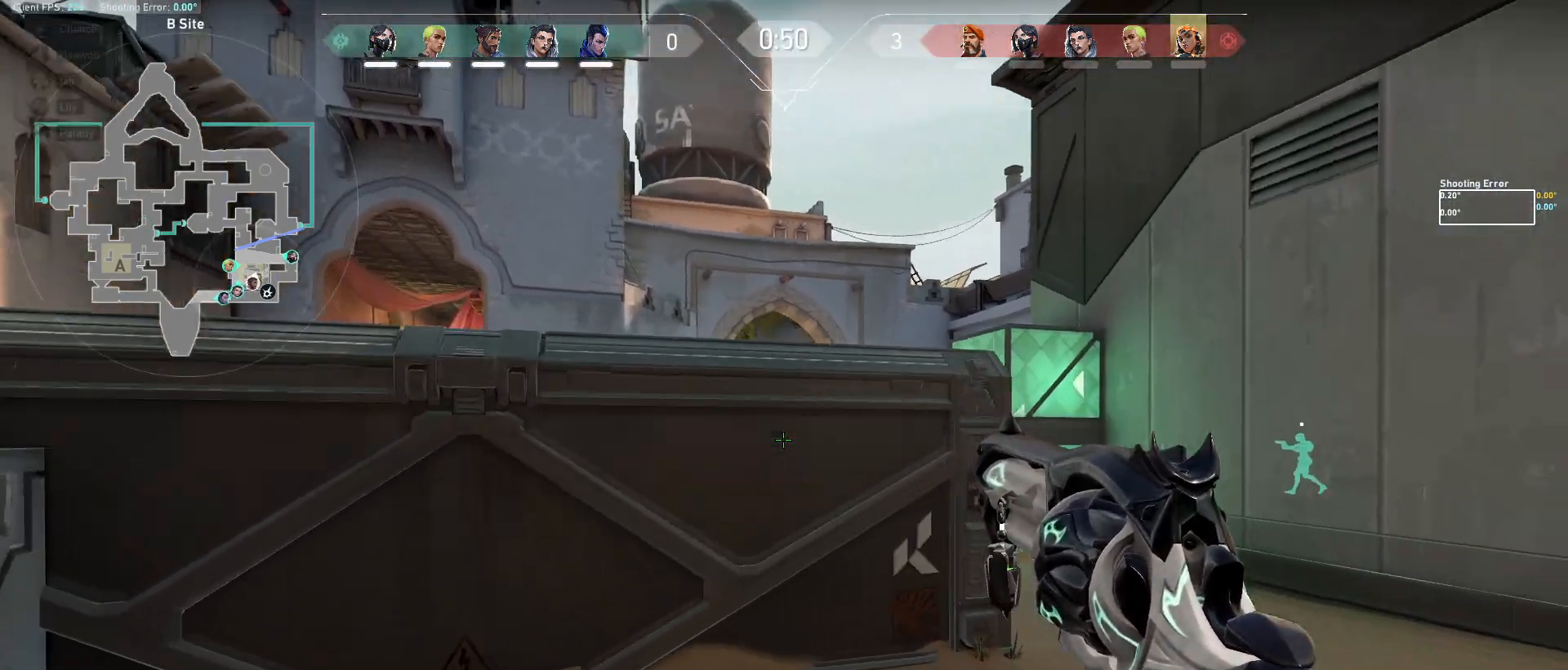
{"keys": ["a"], "mouse": [], "events": [[417, "a", "down"], [450, "d", "up"]]}
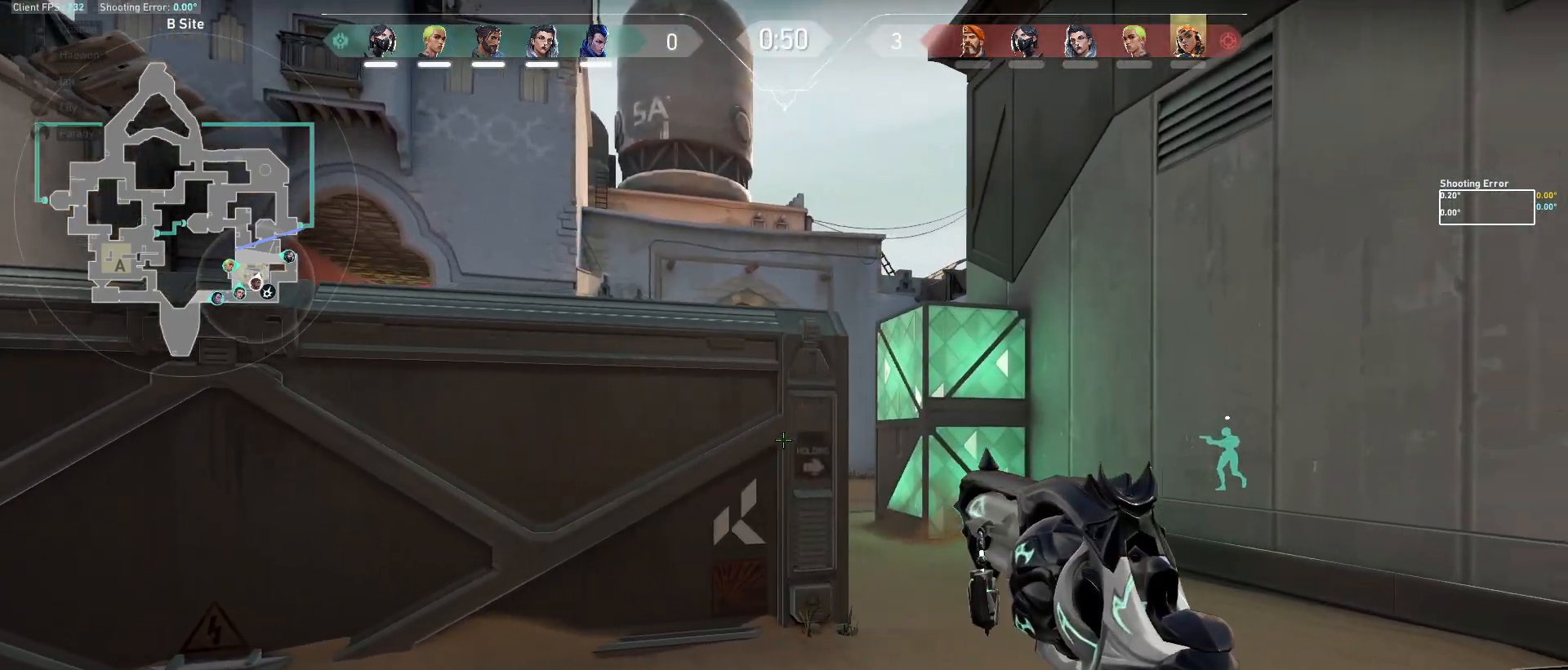
{"keys": ["a"], "mouse": [], "events": [[67, "a", "up"], [100, "d", "down"], [367, "d", "up"], [400, "a", "down"]]}
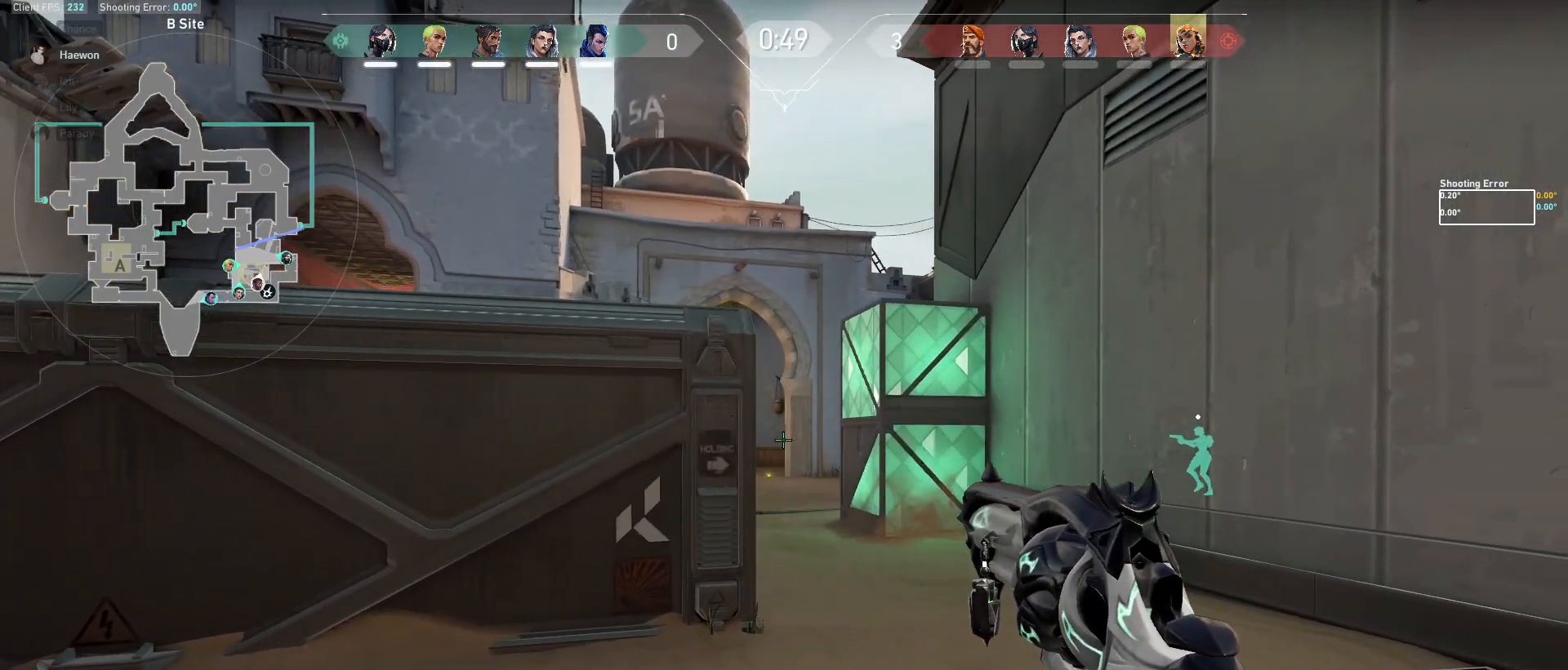
{"keys": ["a", "space"], "mouse": [], "events": [[383, "space", "down"]]}
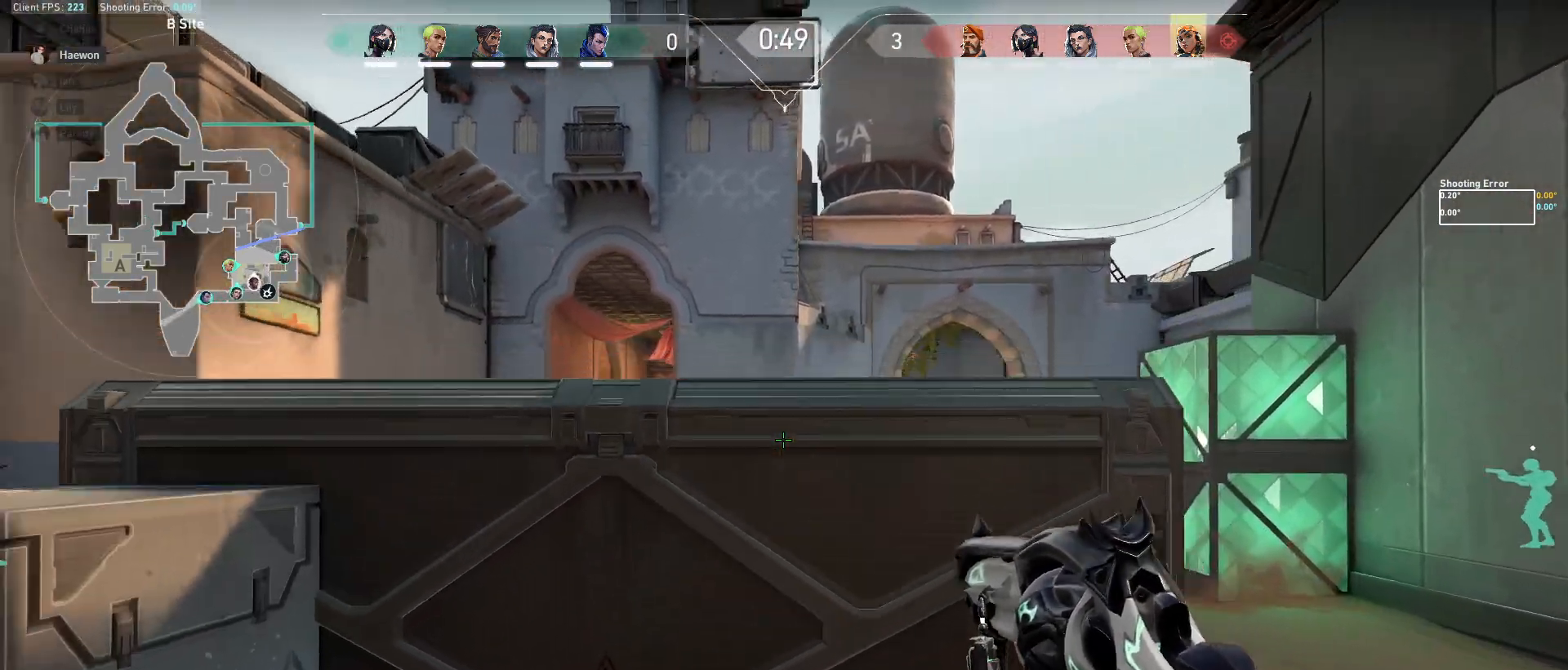
{"keys": ["a"], "mouse": [], "events": [[100, "space", "up"]]}
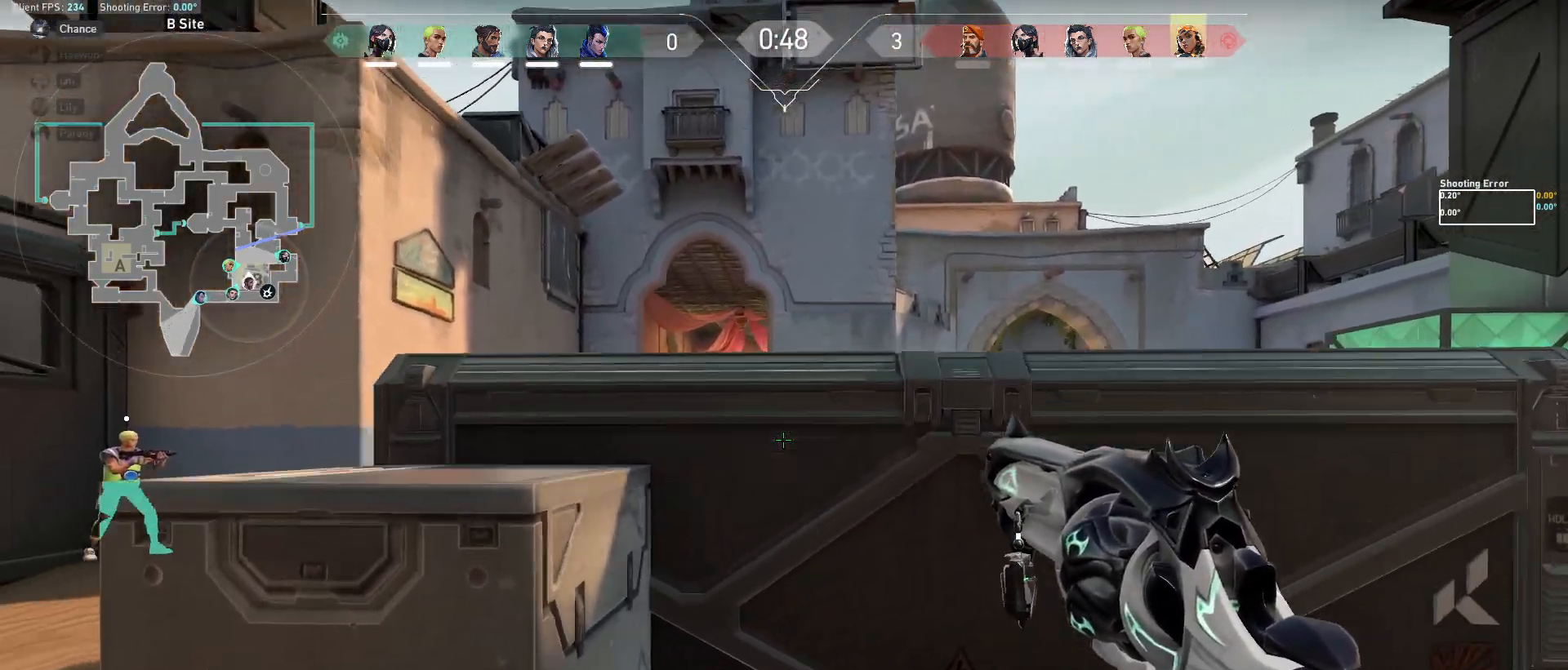
{"keys": ["a"], "mouse": [], "events": [[167, "a", "up"], [167, "d", "down"], [350, "d", "up"], [400, "a", "down"]]}
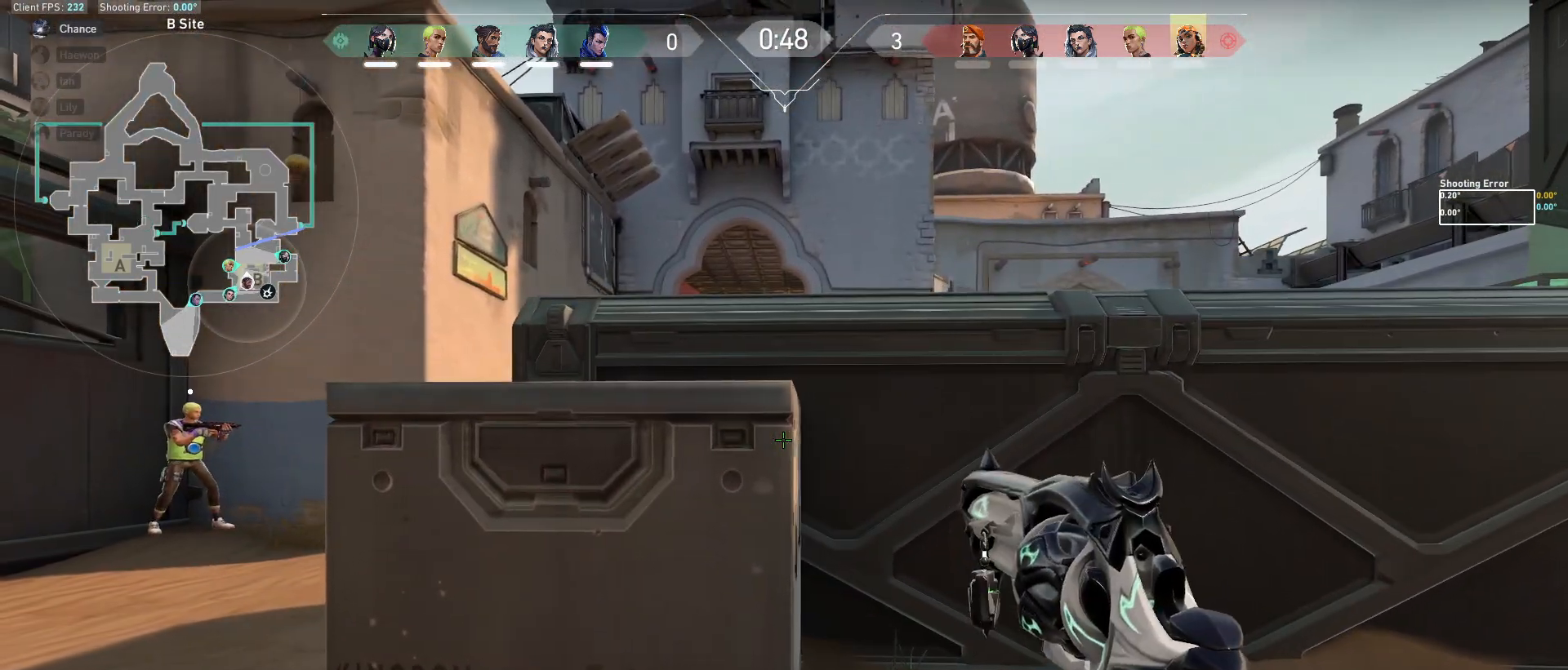
{"keys": ["a"], "mouse": [], "events": [[150, "a", "up"], [250, "a", "down"]]}
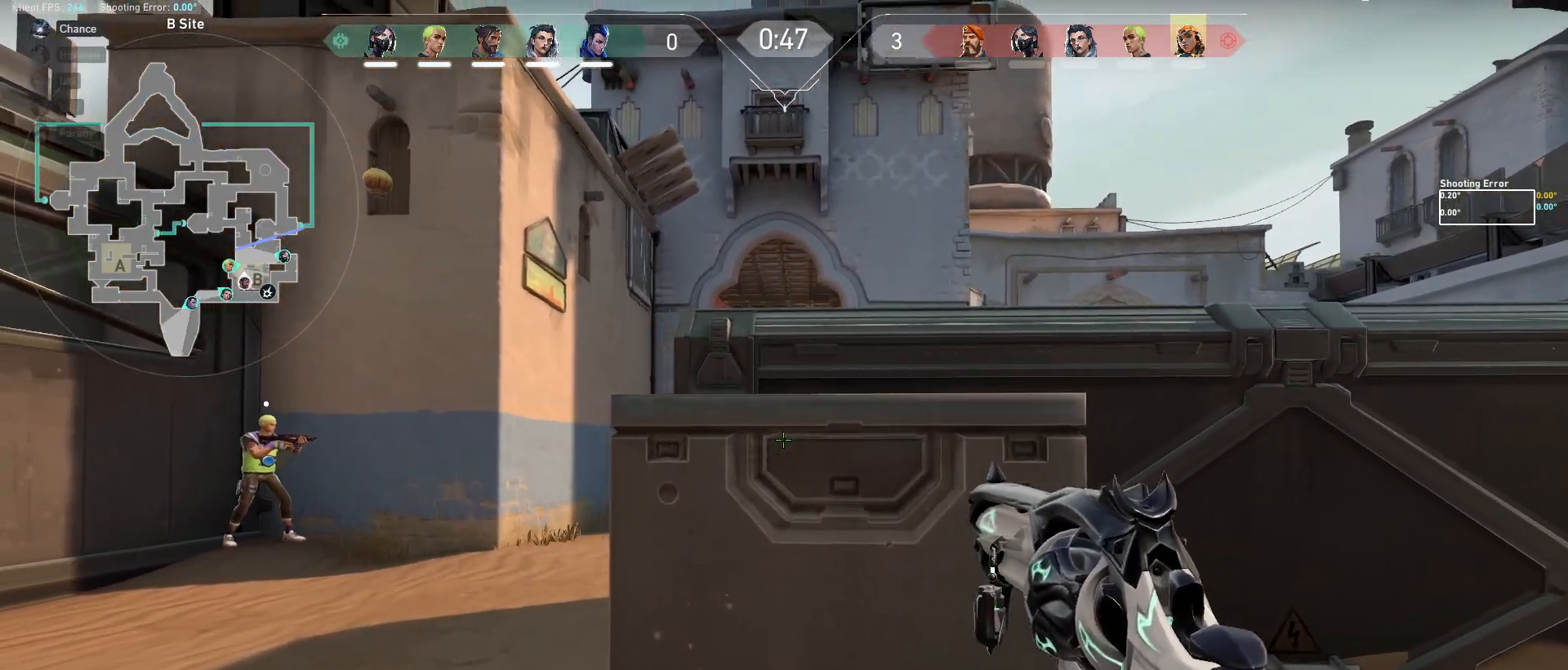
{"keys": ["a"], "mouse": [], "events": [[167, "a", "up"], [217, "d", "down"], [317, "d", "up"], [333, "a", "down"]]}
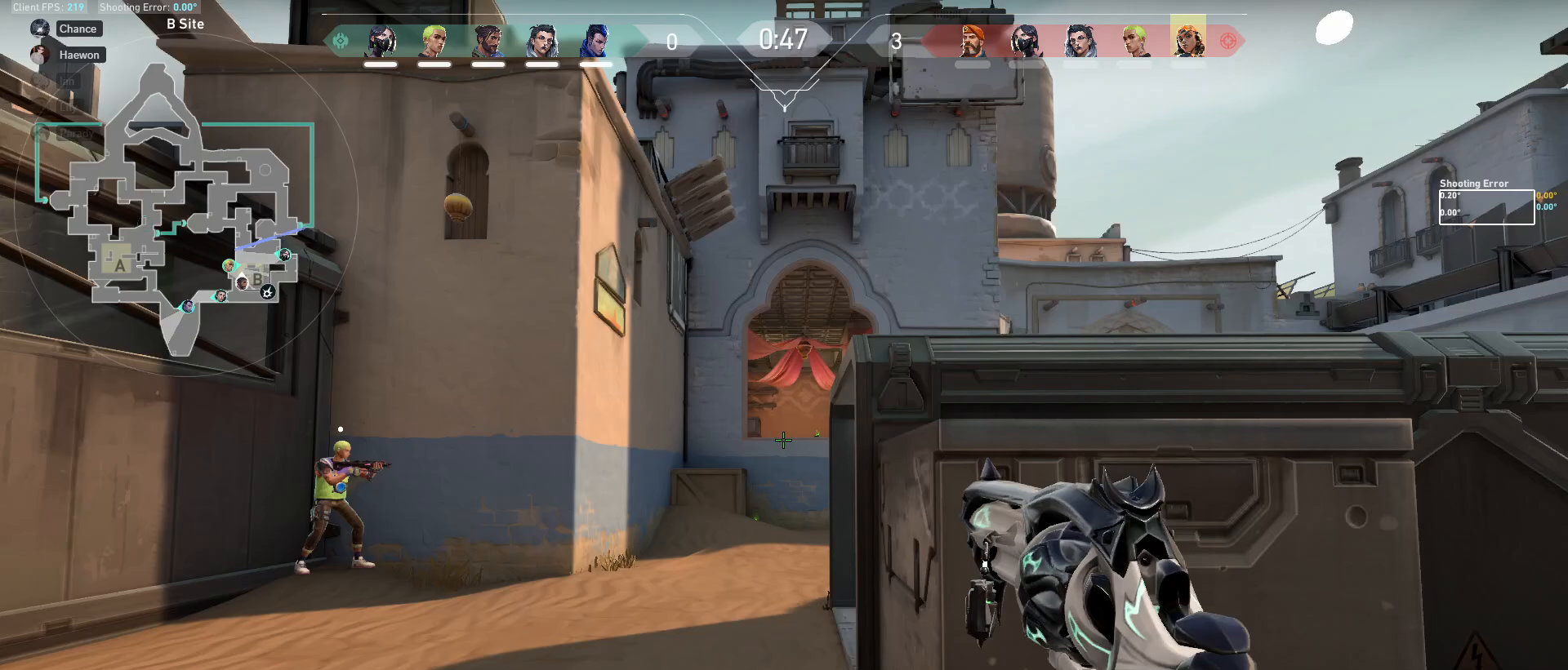
{"keys": ["a"], "mouse": [], "events": [[183, "a", "up"], [317, "d", "down"], [433, "d", "up"], [467, "a", "down"]]}
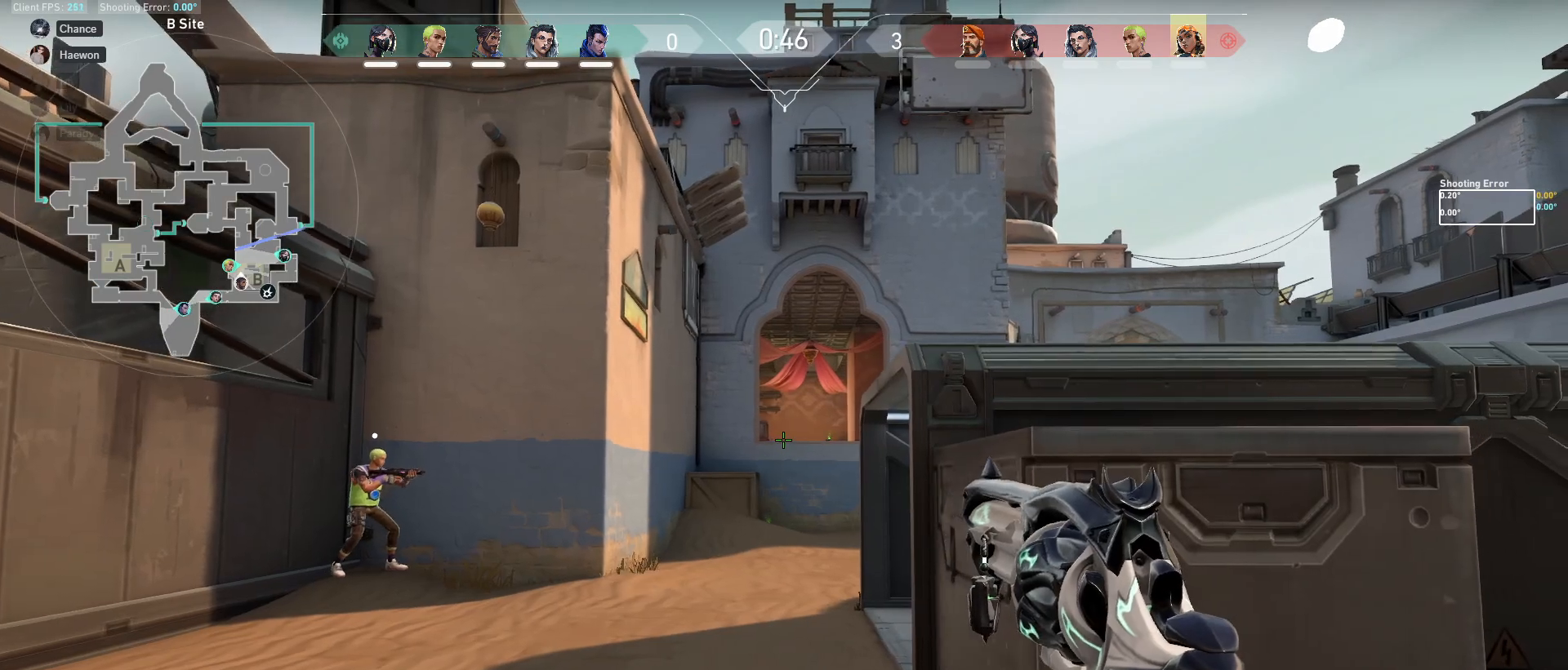
{"keys": ["d"], "mouse": [], "events": [[33, "a", "up"], [50, "d", "down"]]}
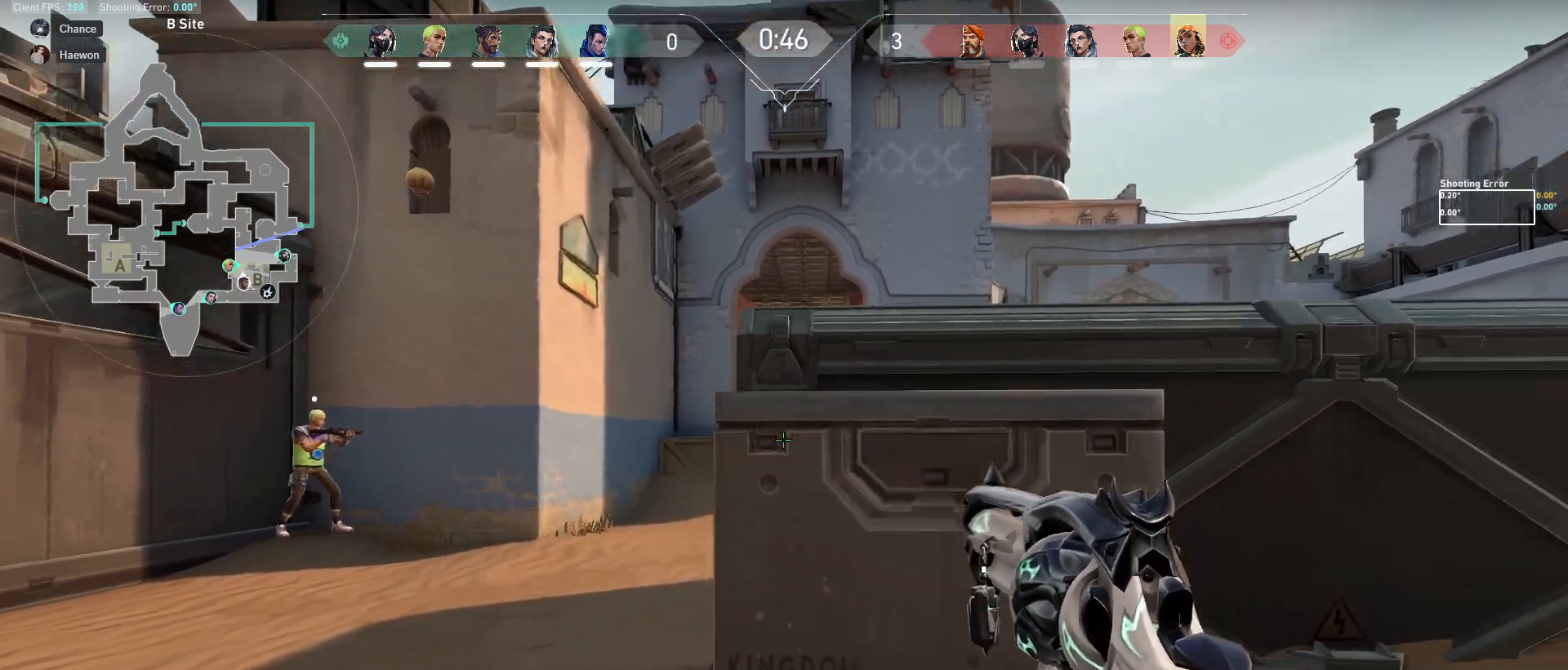
{"keys": ["d"], "mouse": [], "events": []}
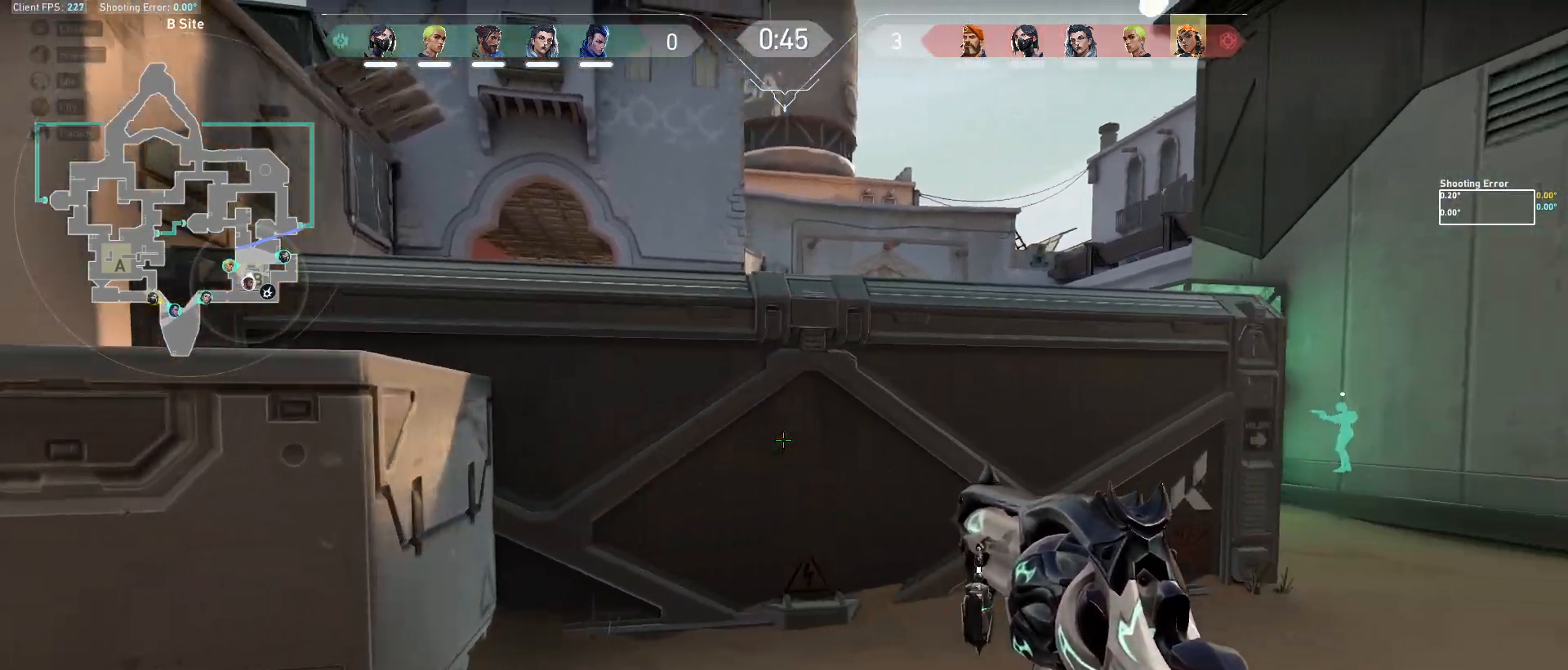
{"keys": ["d"], "mouse": [], "events": []}
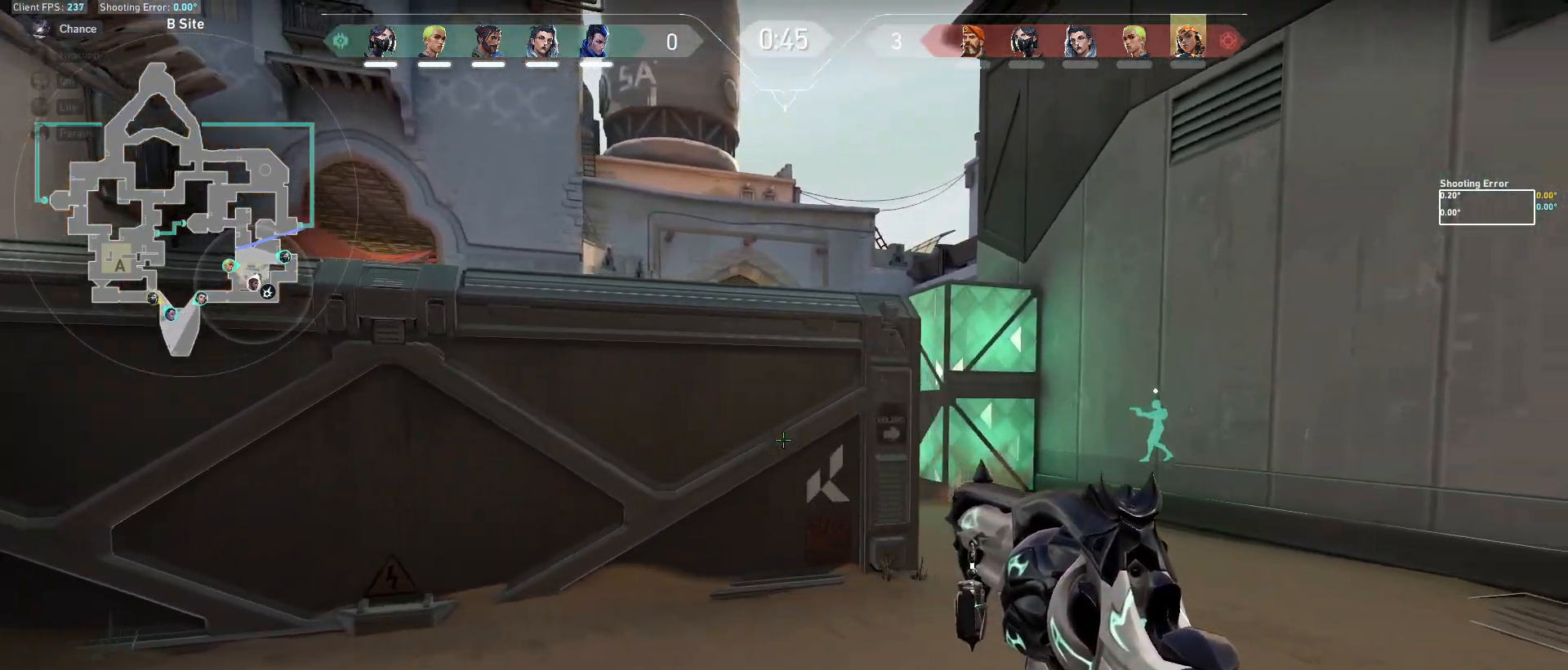
{"keys": ["d"], "mouse": [], "events": [[67, "a", "down"], [150, "d", "up"], [250, "d", "down"], [267, "a", "up"]]}
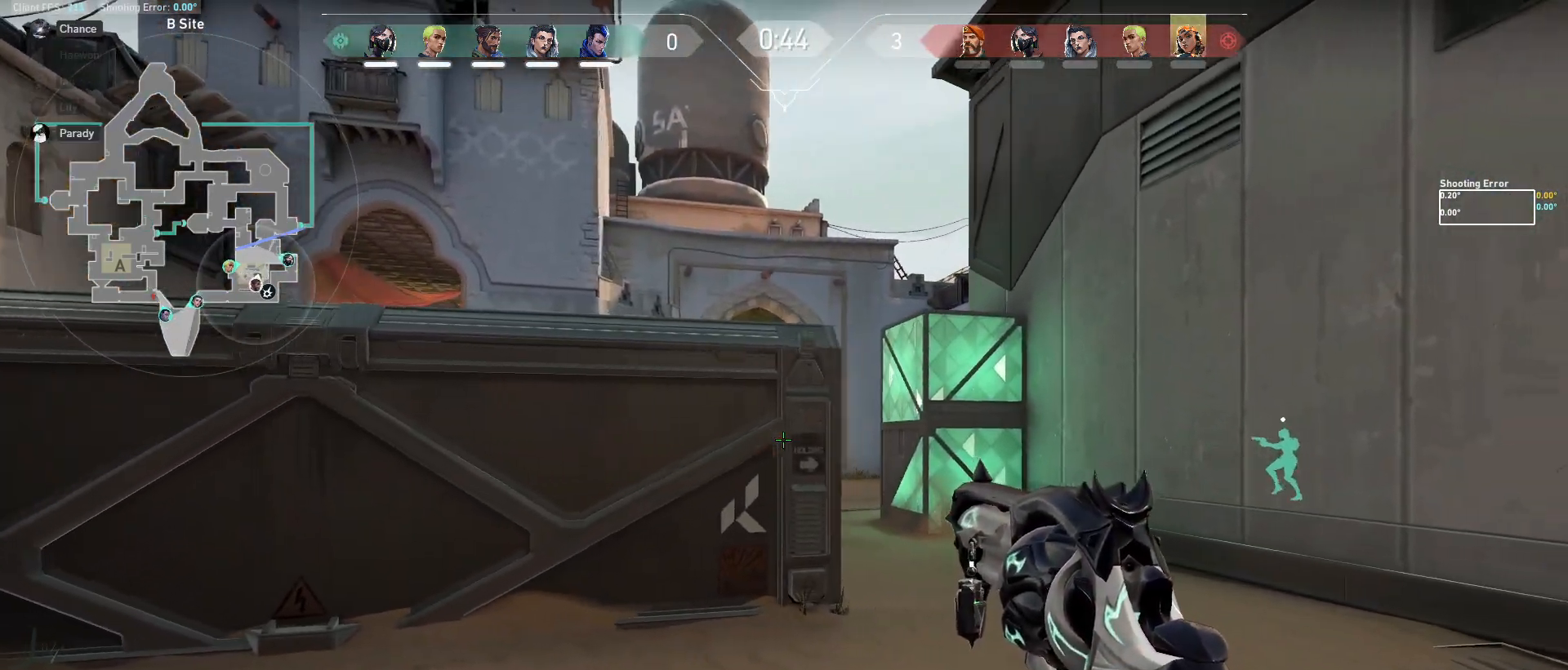
{"keys": ["a"], "mouse": [], "events": [[100, "a", "down"], [117, "d", "up"]]}
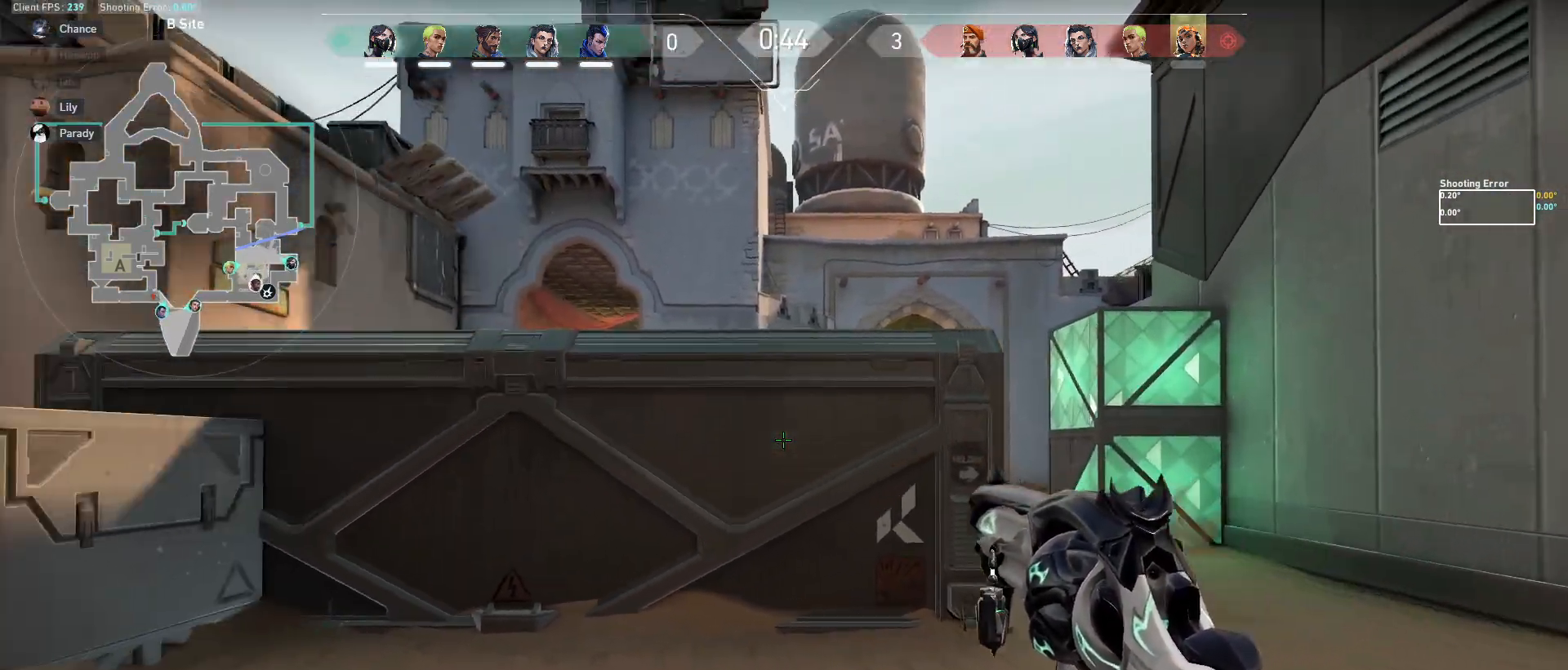
{"keys": ["a"], "mouse": [], "events": [[283, "space", "down"], [417, "space", "up"]]}
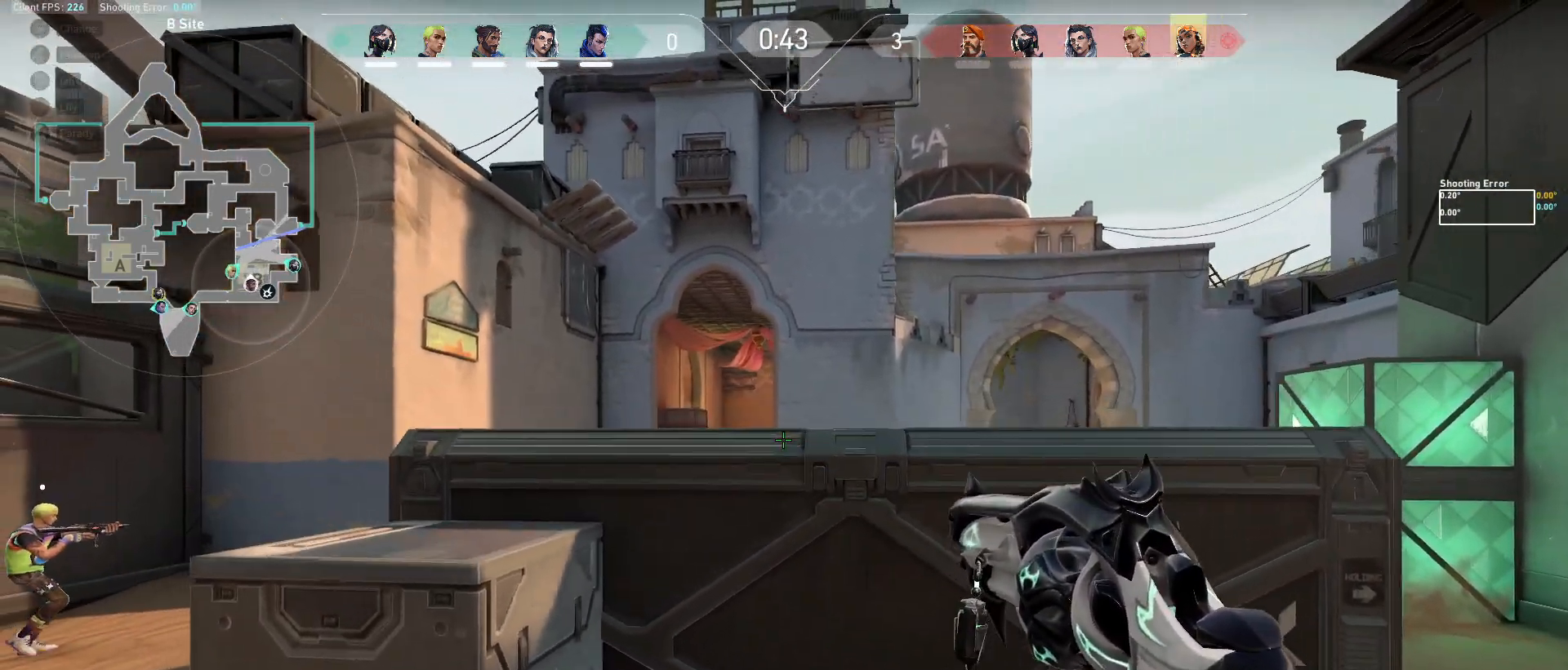
{"keys": ["a"], "mouse": [], "events": []}
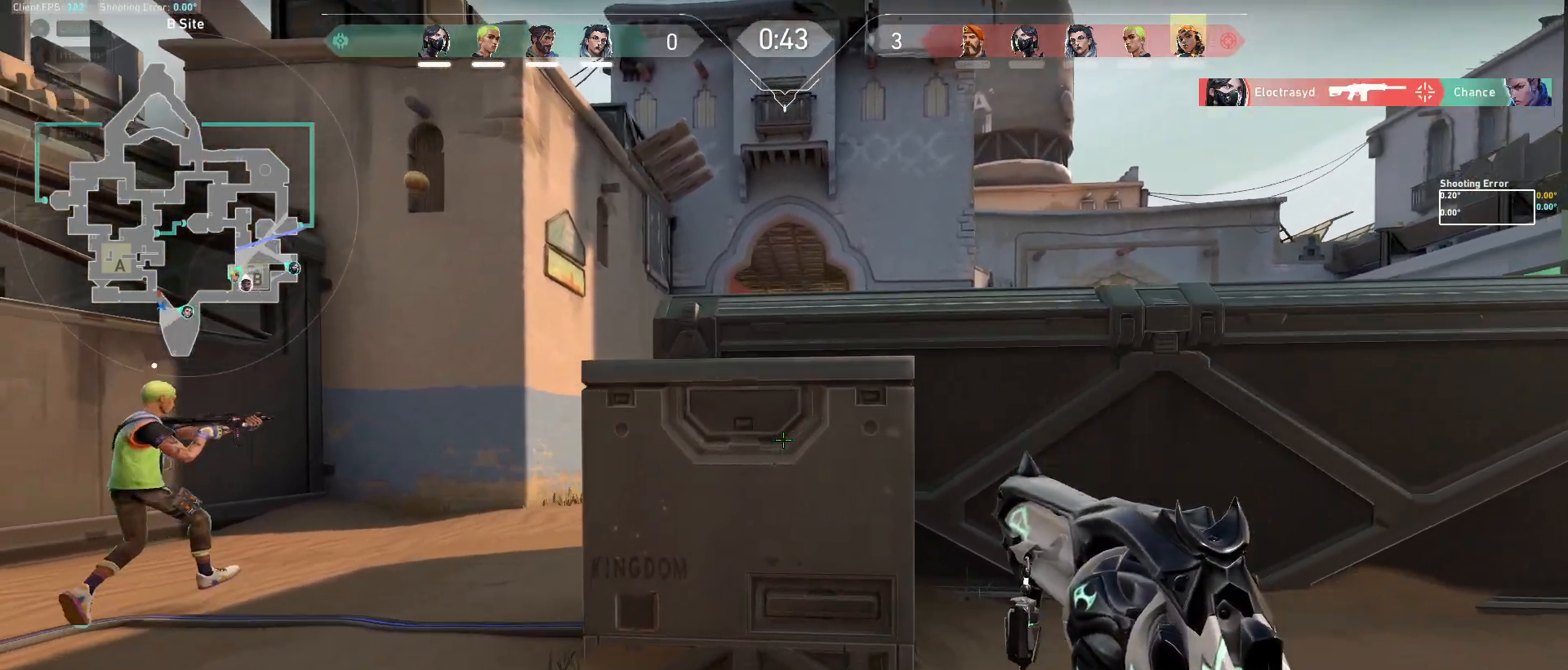
{"keys": ["a"], "mouse": [], "events": []}
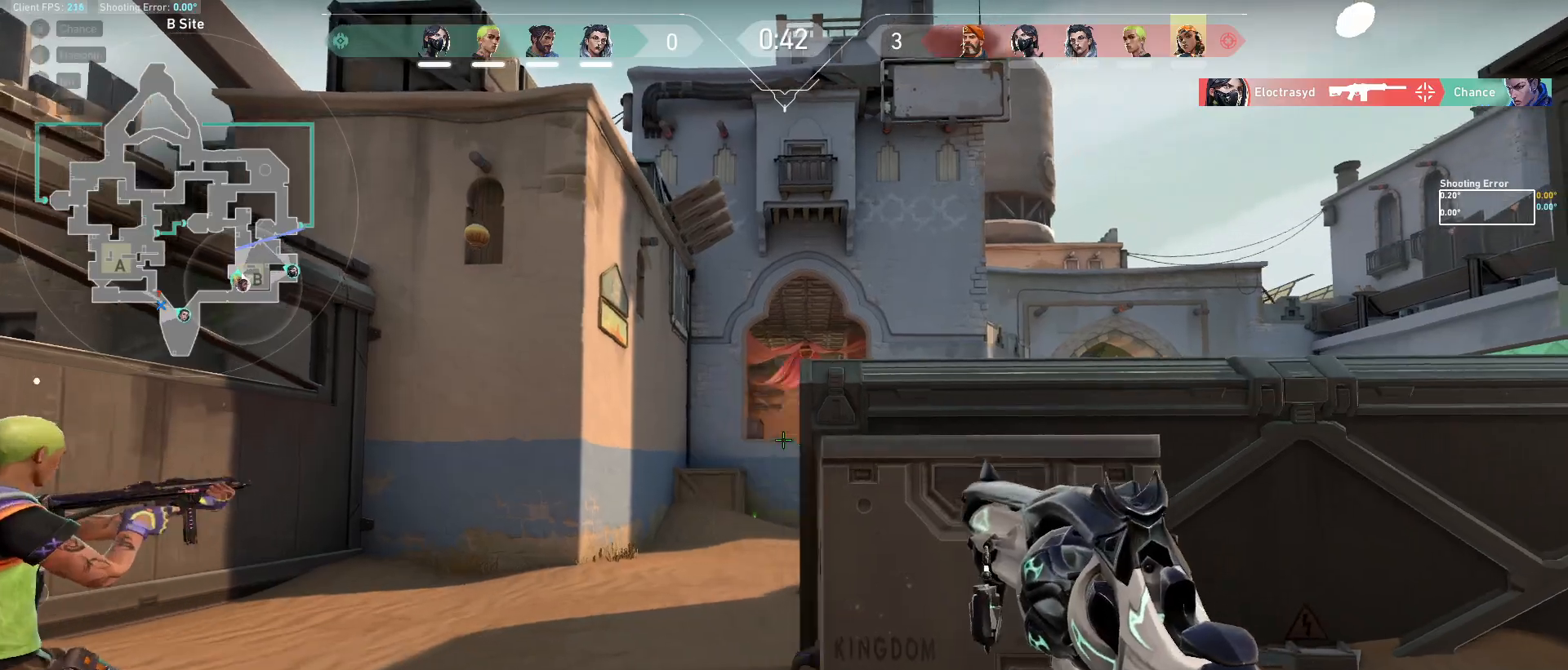
{"keys": ["s"], "mouse": [], "events": [[283, "s", "down"], [500, "a", "up"]]}
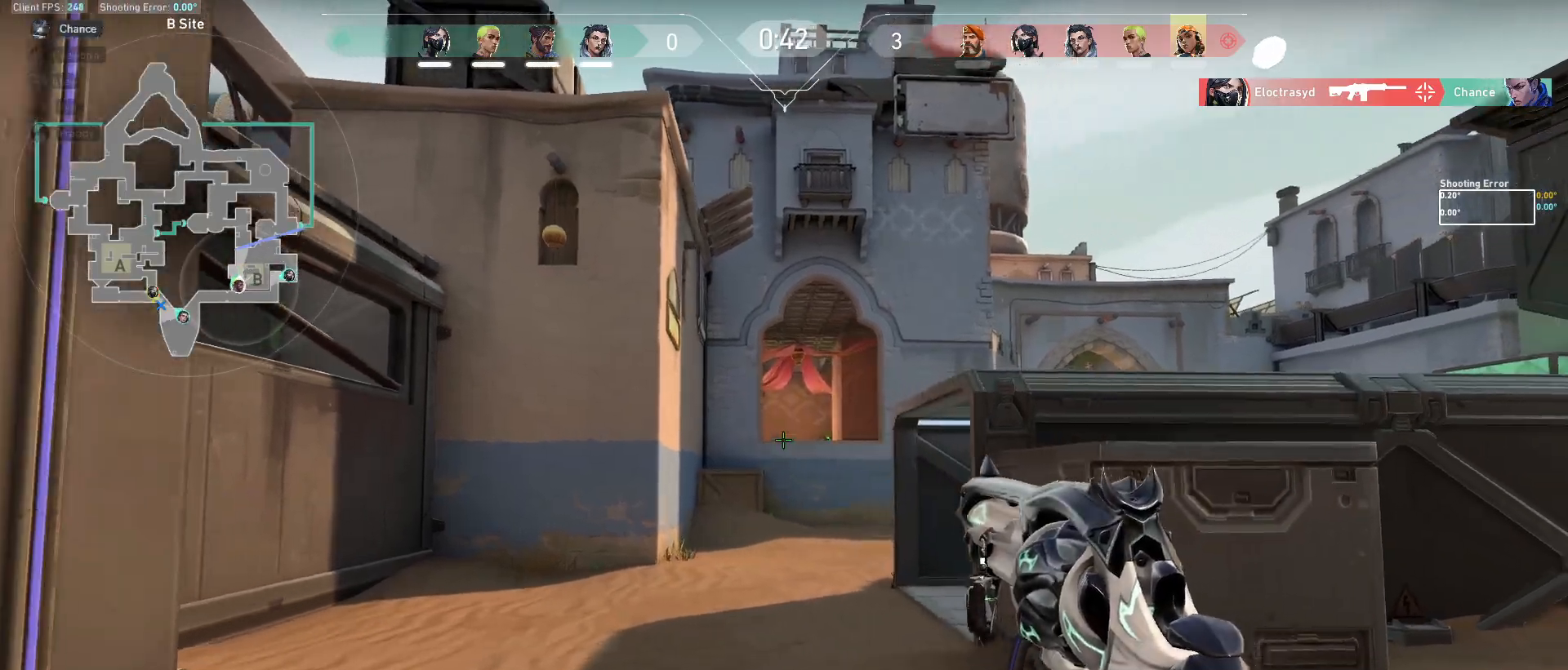
{"keys": ["a", "s"], "mouse": [], "events": [[367, "a", "down"]]}
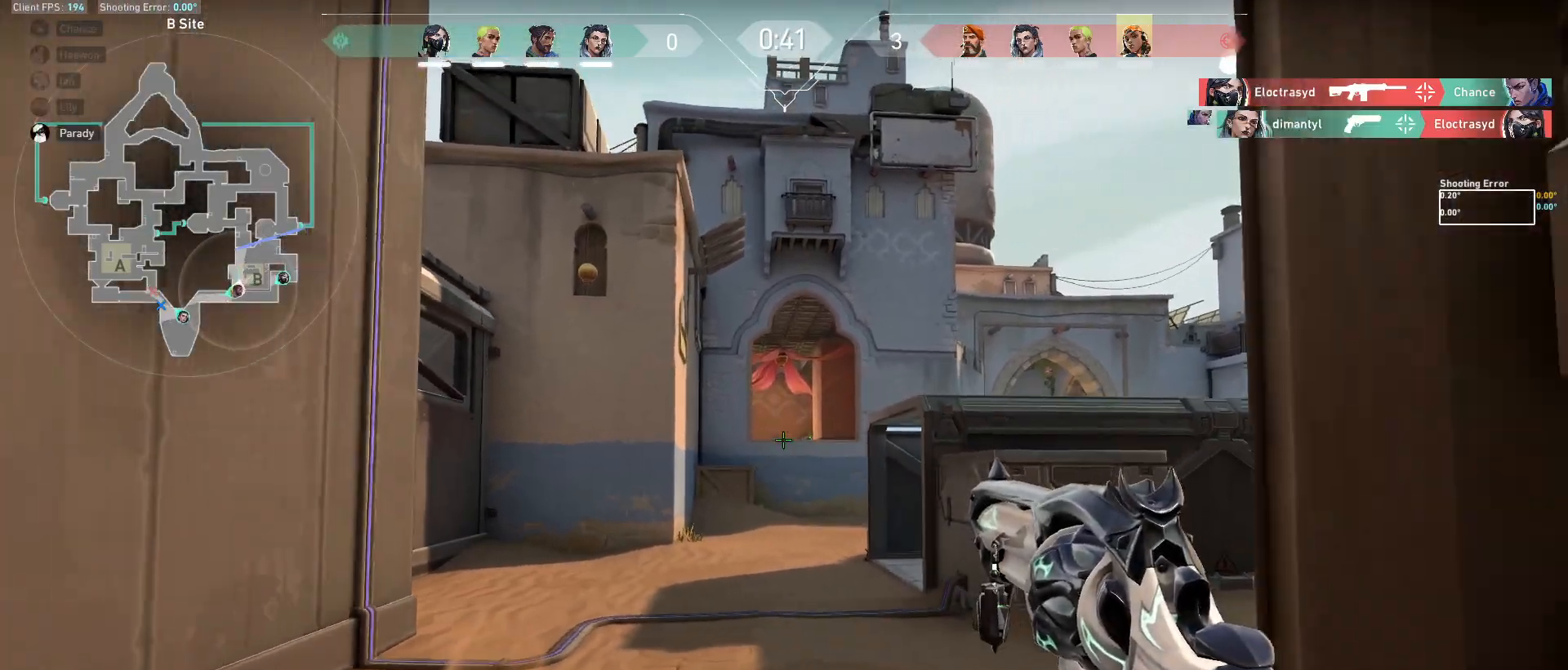
{"keys": ["a", "s"], "mouse": [], "events": []}
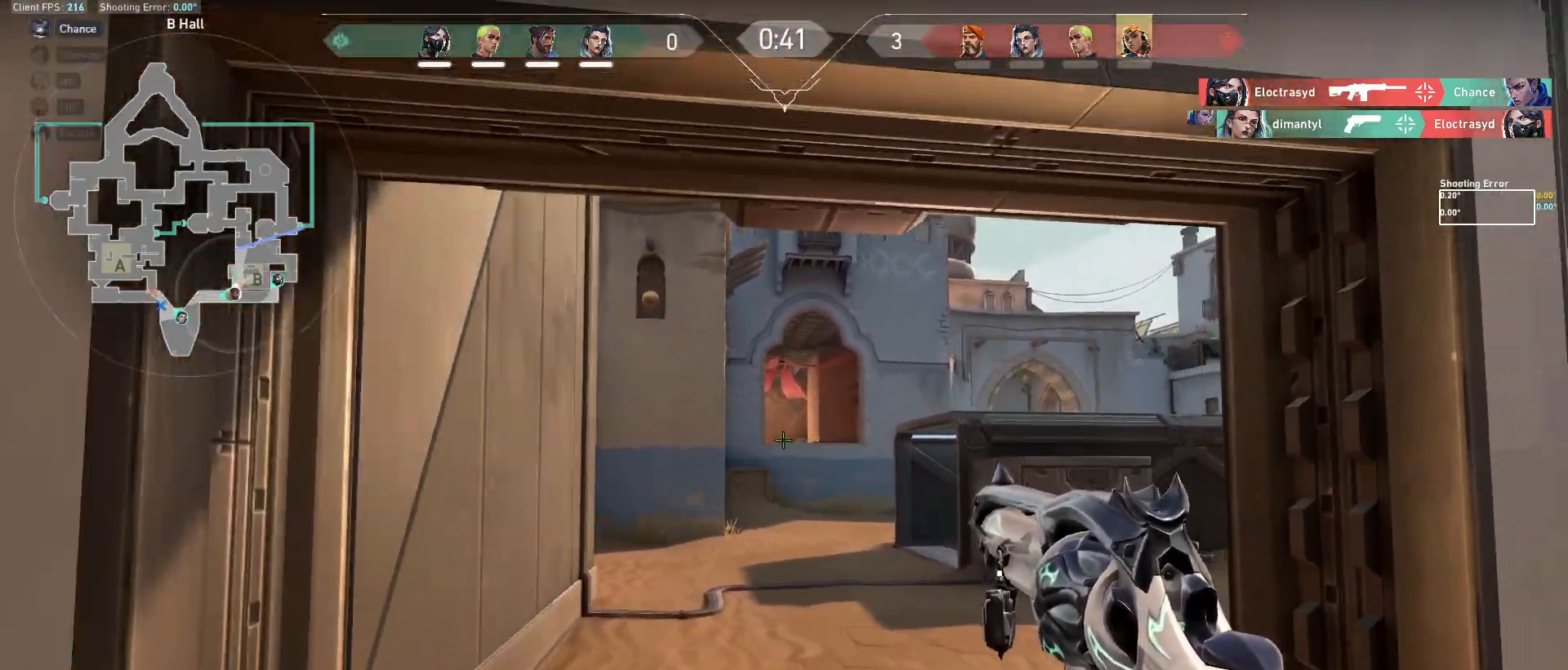
{"keys": ["a"], "mouse": [], "events": [[450, "s", "up"]]}
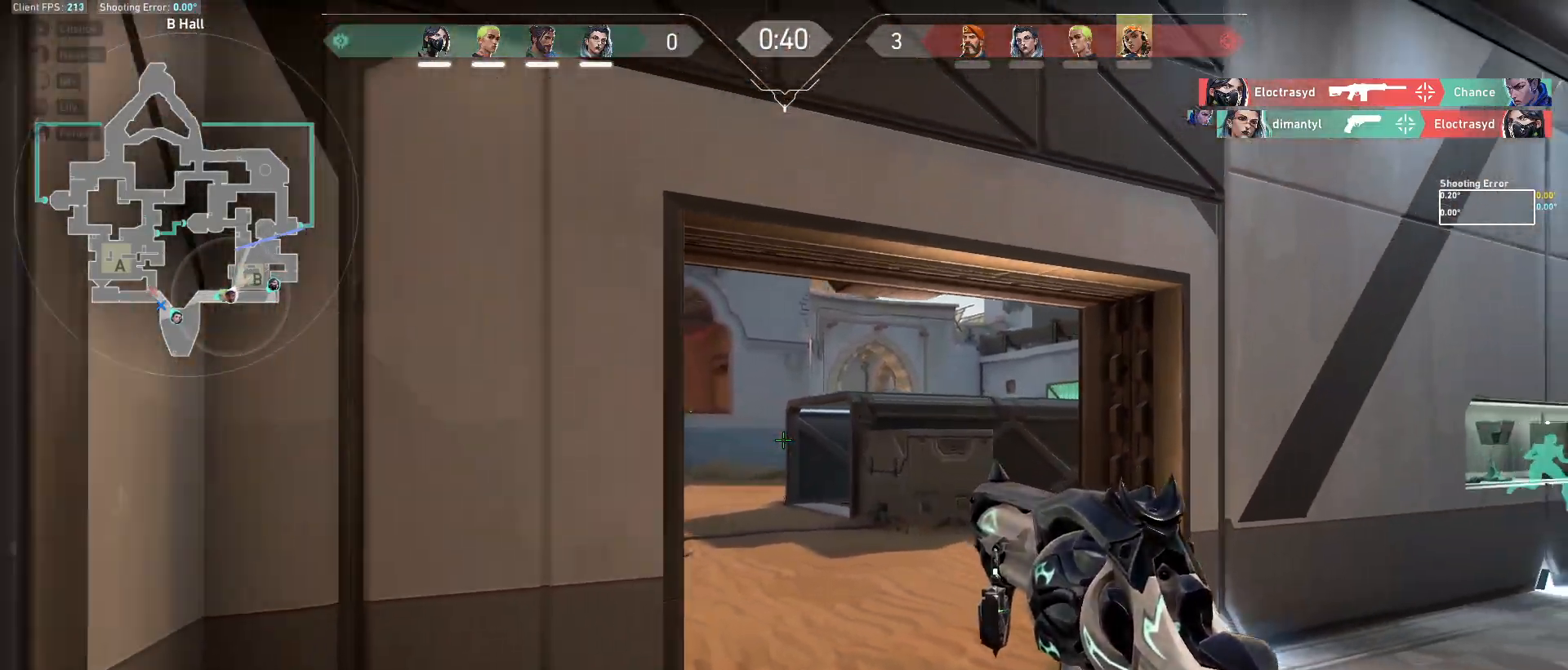
{"keys": ["w"], "mouse": [], "events": [[267, "w", "down"], [367, "a", "up"]]}
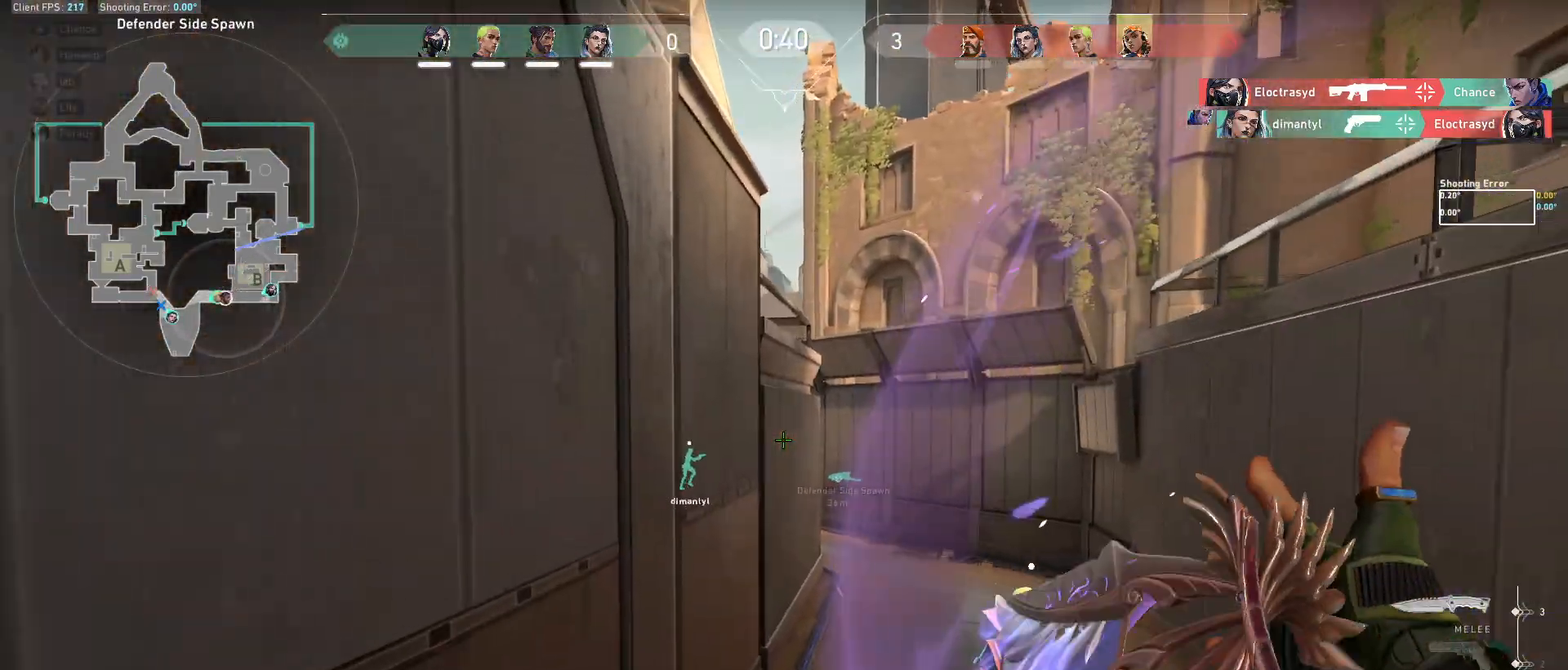
{"keys": ["w"], "mouse": [], "events": [[233, "d", "down"], [367, "d", "up"]]}
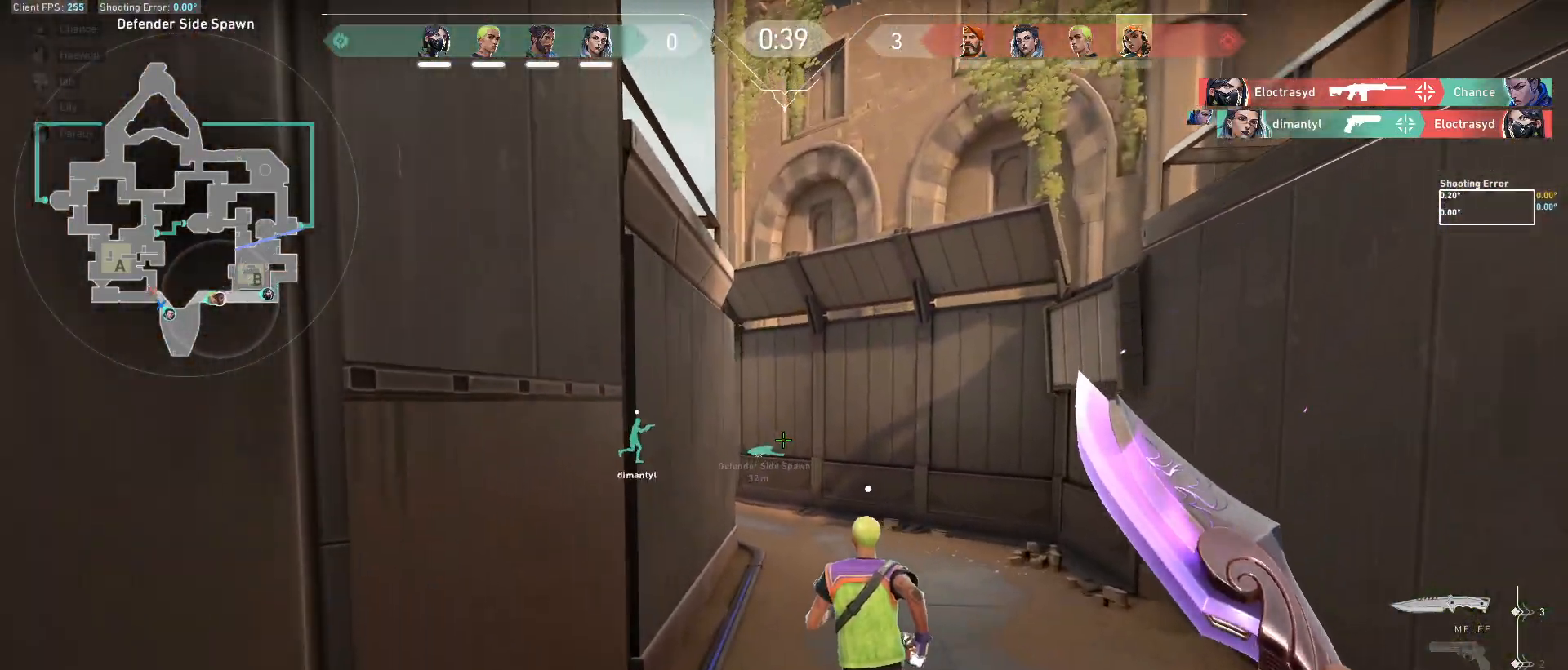
{"keys": ["w"], "mouse": [], "events": []}
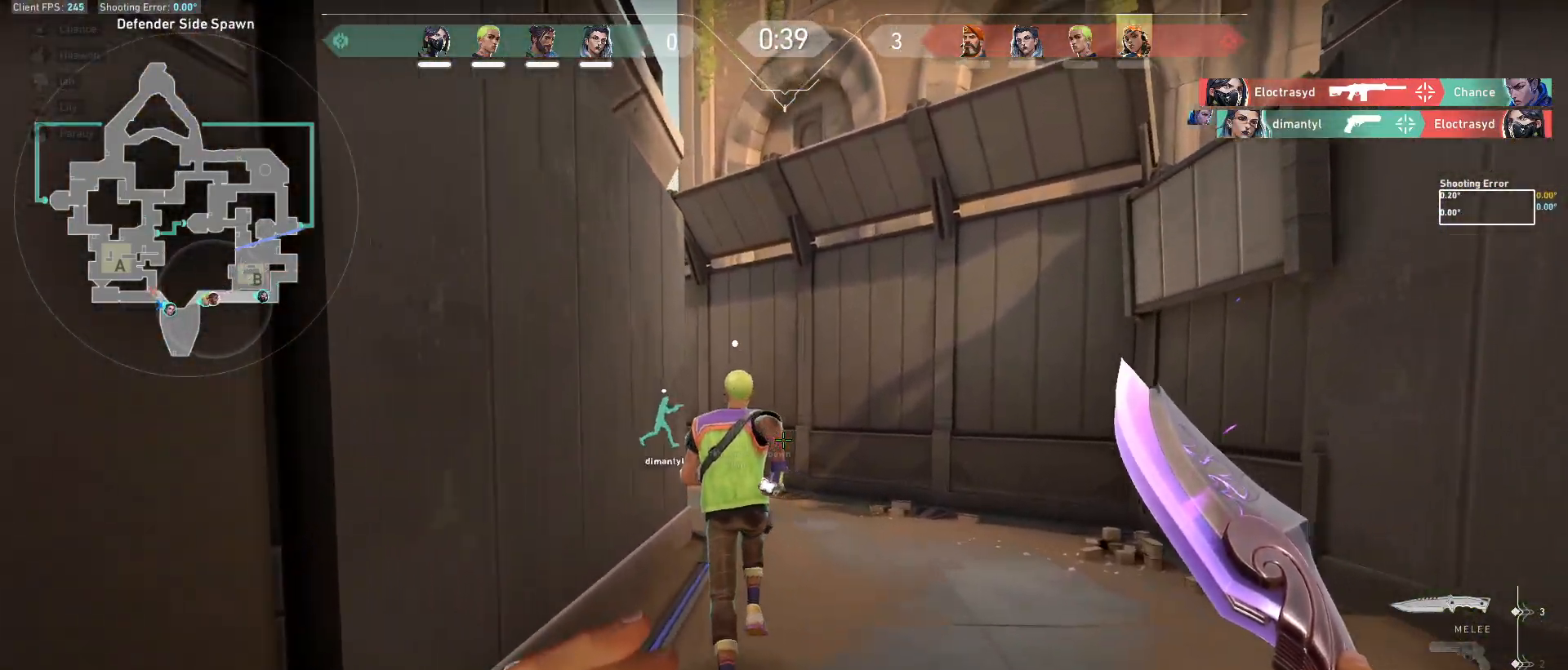
{"keys": ["w"], "mouse": [], "events": []}
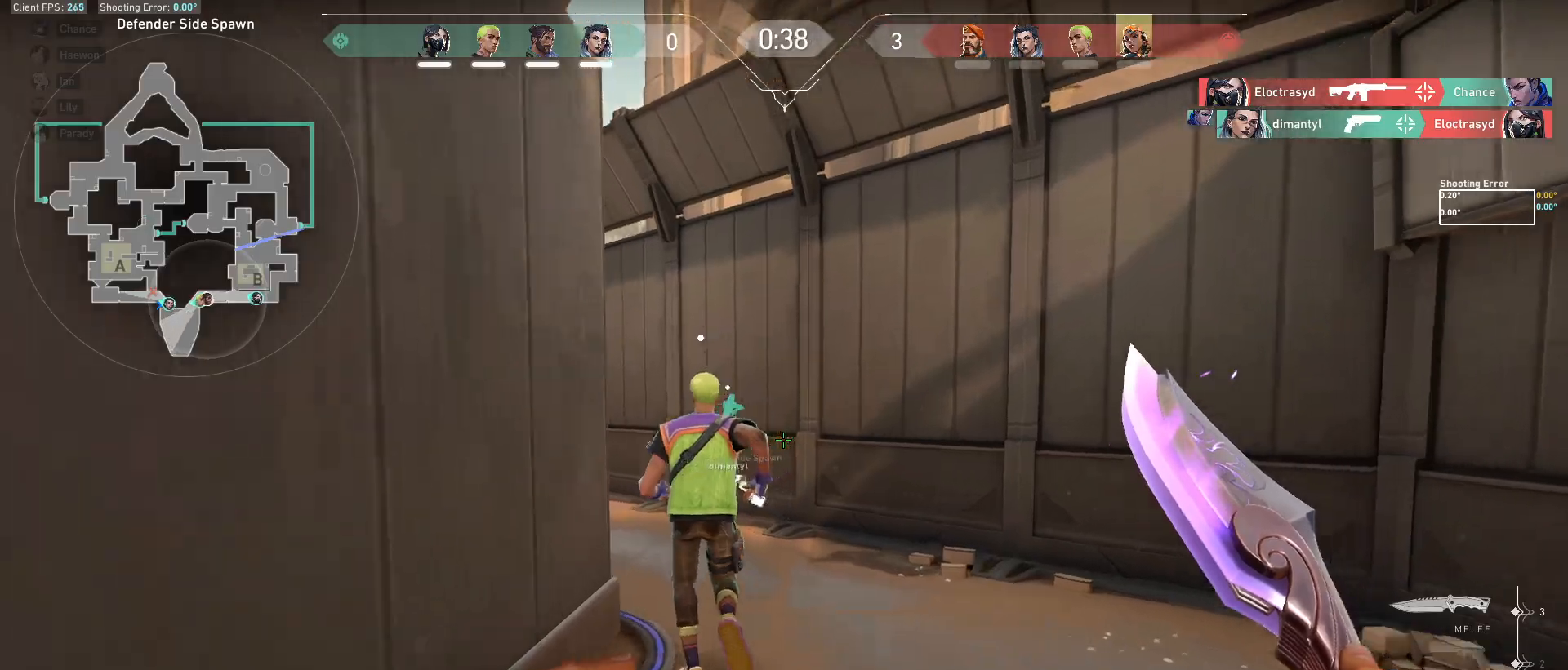
{"keys": ["w"], "mouse": [], "events": []}
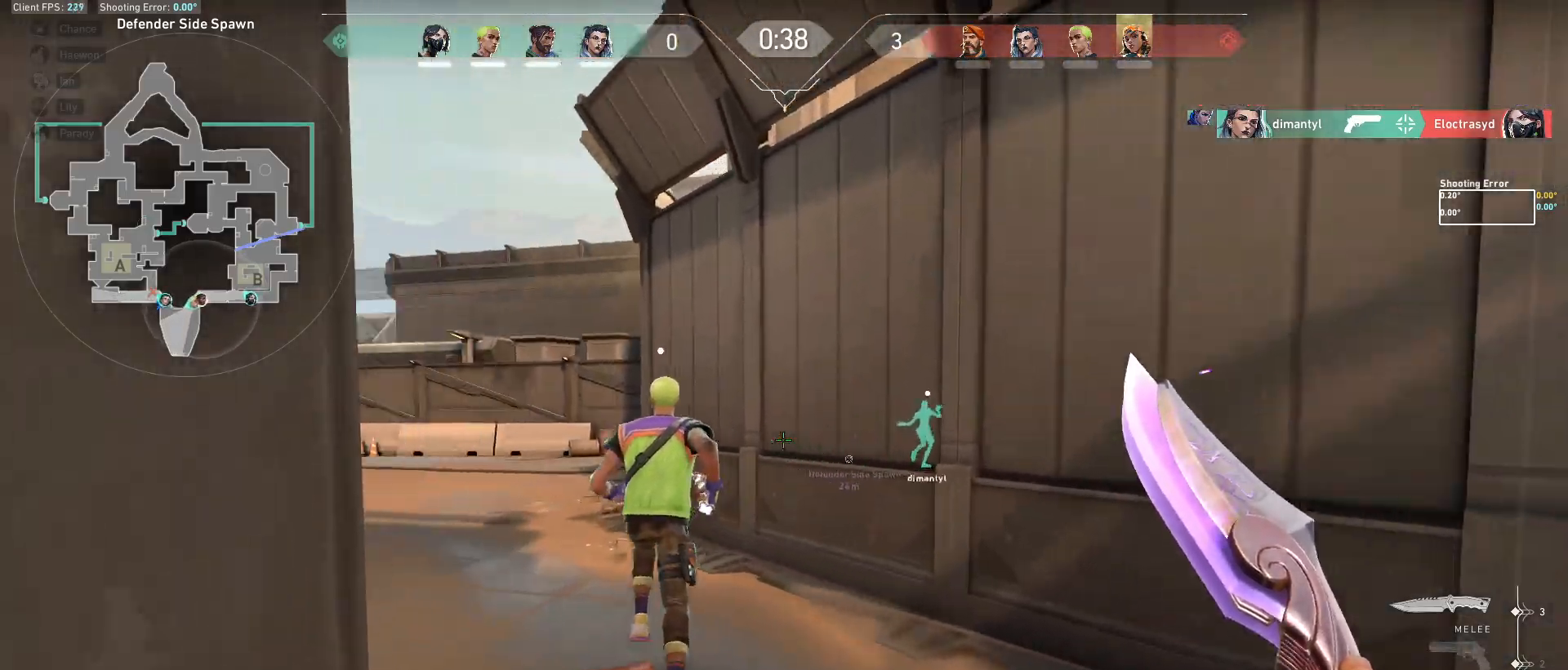
{"keys": ["w"], "mouse": [], "events": []}
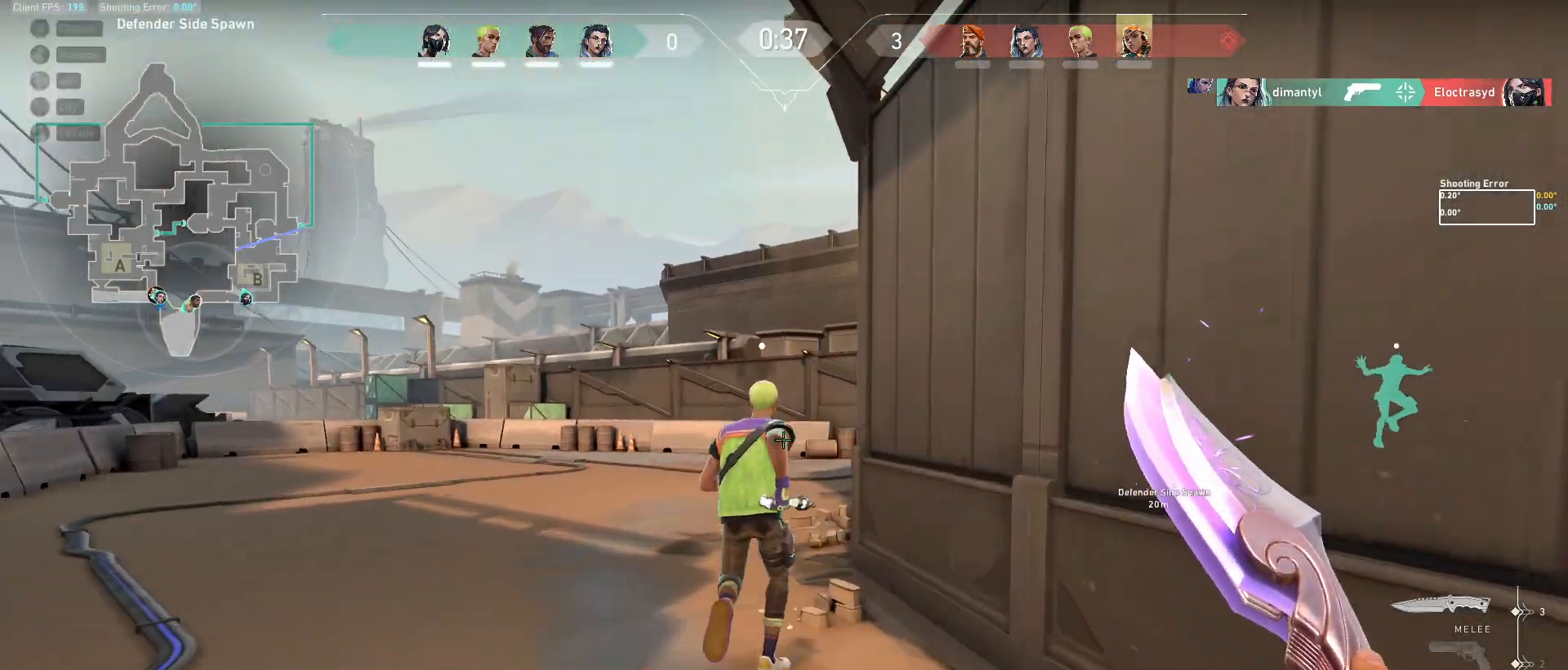
{"keys": ["w"], "mouse": [], "events": []}
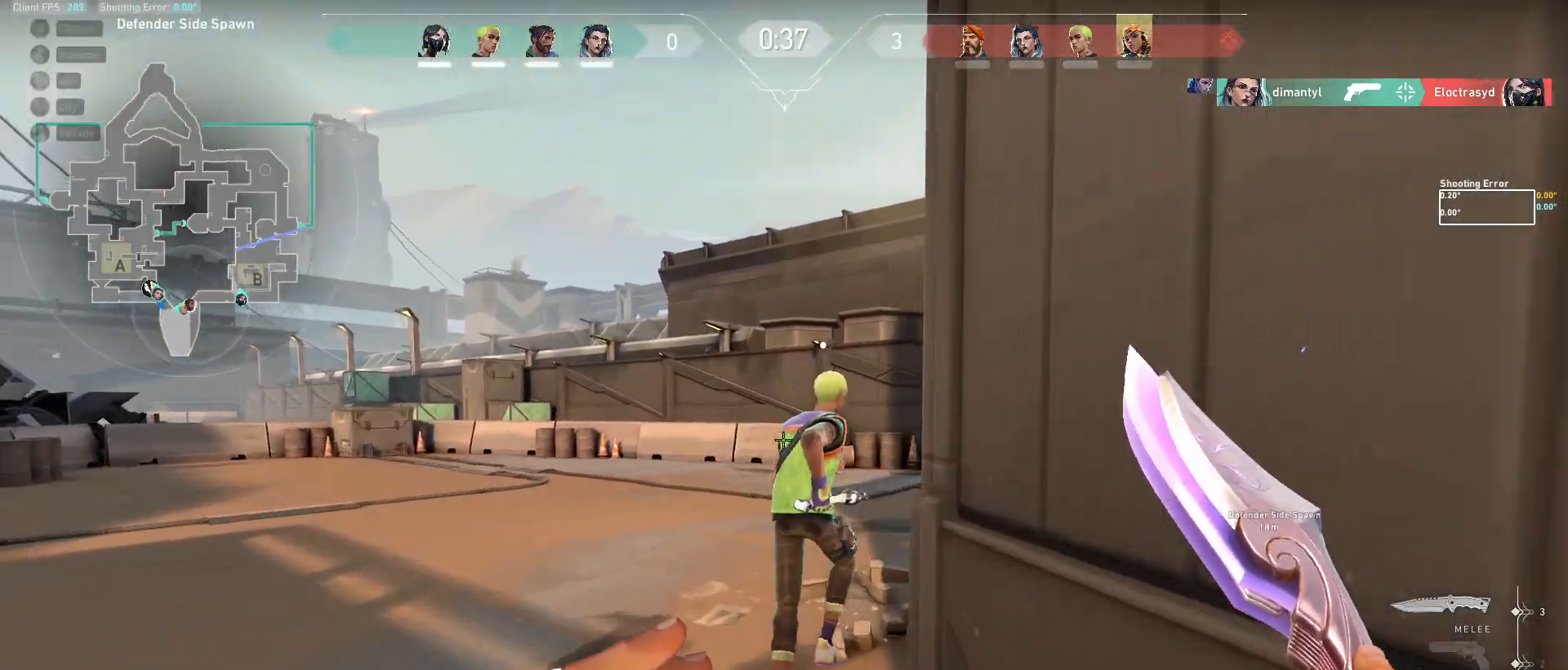
{"keys": ["w"], "mouse": [], "events": []}